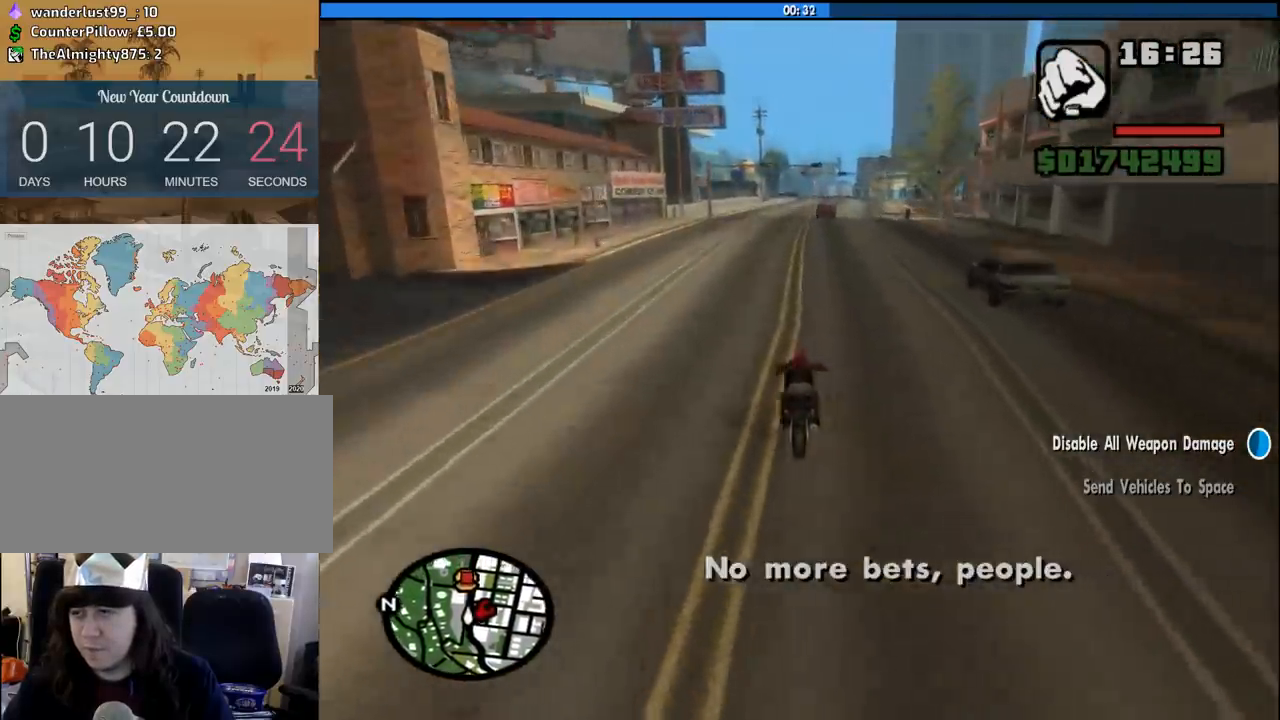
Gameplay with keyboard and mouse; each line is a JSON object with the keys and mouse buttons held at the frame after it. "events" lists presses ("down") and releases ("up") of "1", "2", "3", "4", "5", "6", "a", "alt", "c", "ctrl", "d", "down", "e", "escape", "f", "f1", "f2", "f3", "g", "h", "left", "num2", "q", "r", "right", "s", "shift", "space", "tab", "up", "v", "w", "x", "z", "mouse_left", "mouse_middle", "mouse_right", "mouse_wheel_up" and "mouse_wheel_down" between this image and that frame as [ms after this image, input, new state], when the widget could be followed in between. "mouse_left", "mouse_middle", "mouse_right", "mouse_wheel_up", "mouse_wheel_down" = the "left", "middle", "right", "wheel_up", "wheel_down" buttons of the "mouse" list. No other keys are recorded. Mouse movement is not recorded.
{"keys": ["2", "w"], "mouse": [], "events": [[117, "2", "up"], [167, "2", "down"], [300, "2", "up"], [400, "2", "down"]]}
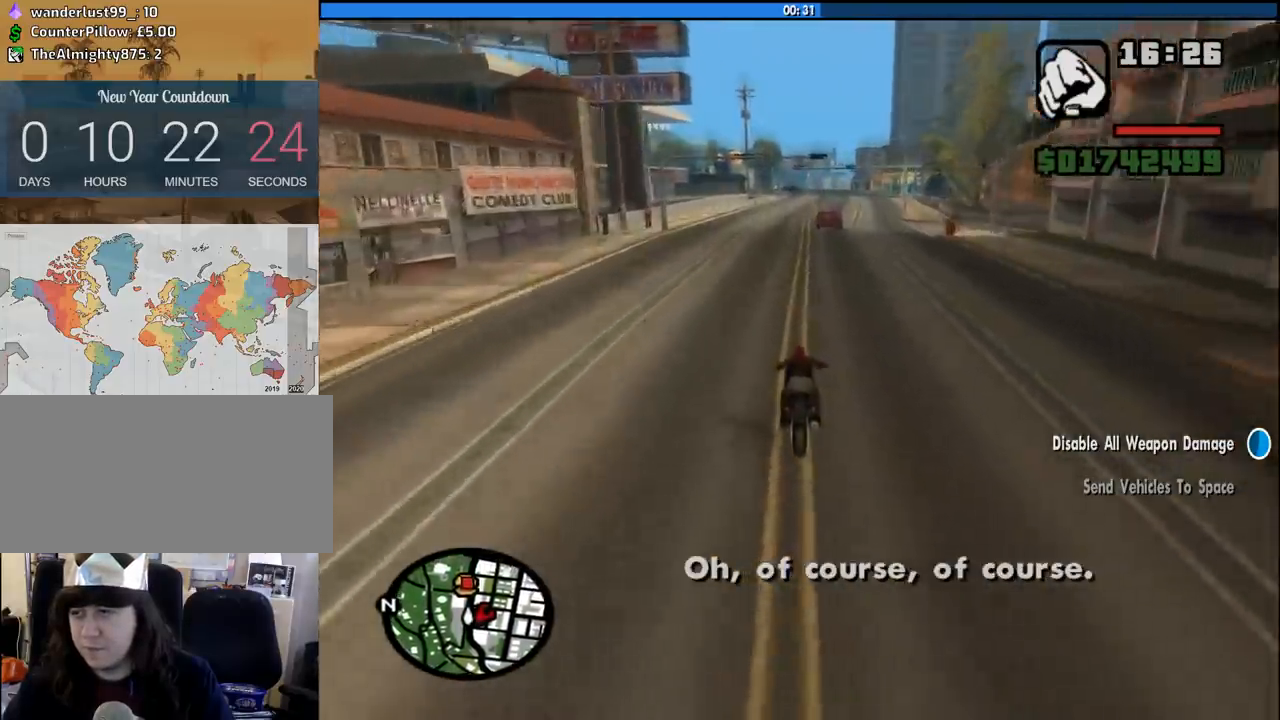
{"keys": ["w"], "mouse": [], "events": [[33, "2", "up"], [83, "2", "down"], [217, "2", "up"], [317, "2", "down"], [450, "2", "up"]]}
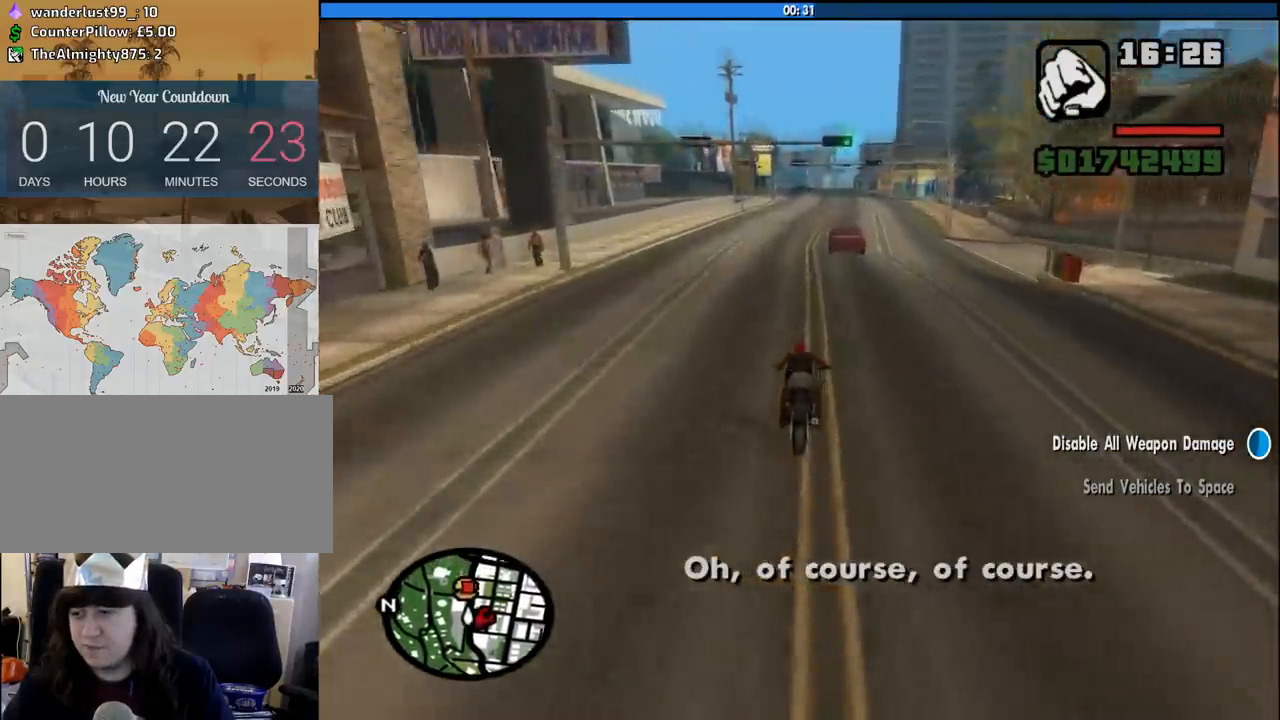
{"keys": ["2", "d", "w"], "mouse": [], "events": [[50, "2", "down"], [183, "2", "up"], [233, "2", "down"], [433, "2", "up"], [467, "2", "down"], [467, "d", "down"]]}
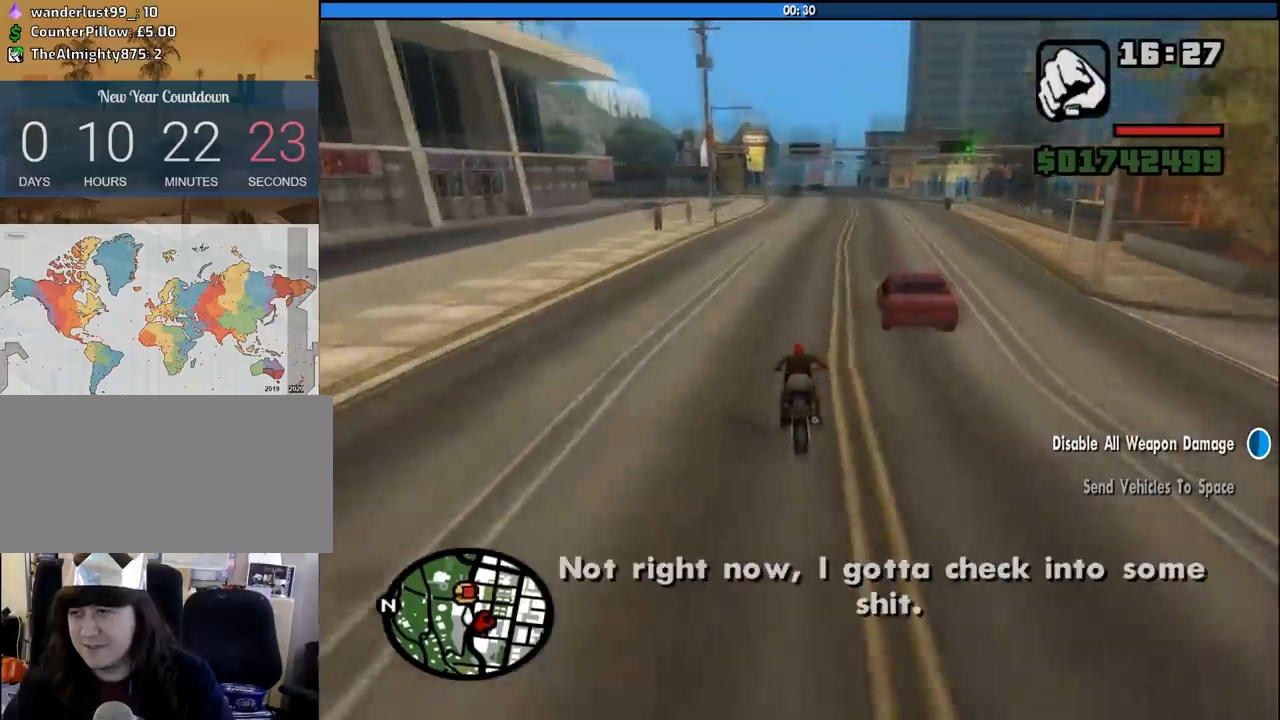
{"keys": ["2", "w"], "mouse": [], "events": [[117, "2", "up"], [200, "2", "down"], [200, "d", "up"], [350, "2", "up"], [400, "2", "down"]]}
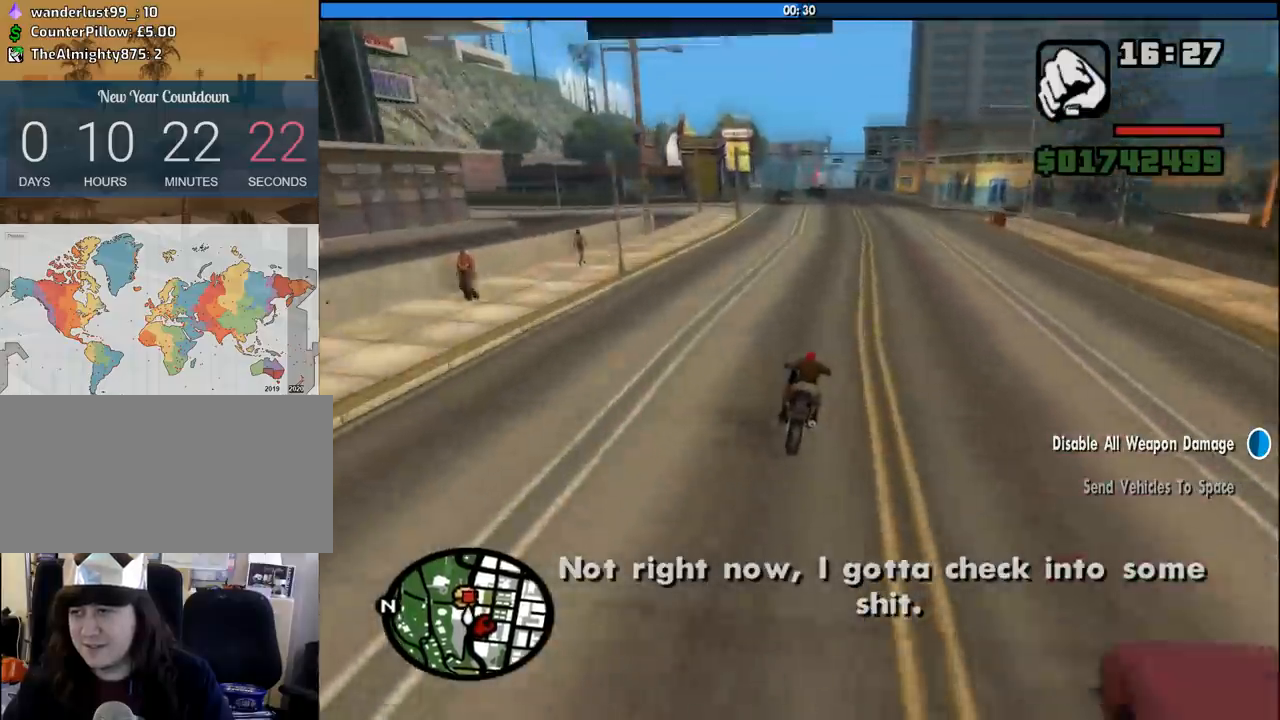
{"keys": ["w"], "mouse": [], "events": [[33, "2", "up"], [133, "2", "down"], [183, "d", "down"], [267, "2", "up"], [317, "2", "down"], [317, "d", "up"], [467, "2", "up"]]}
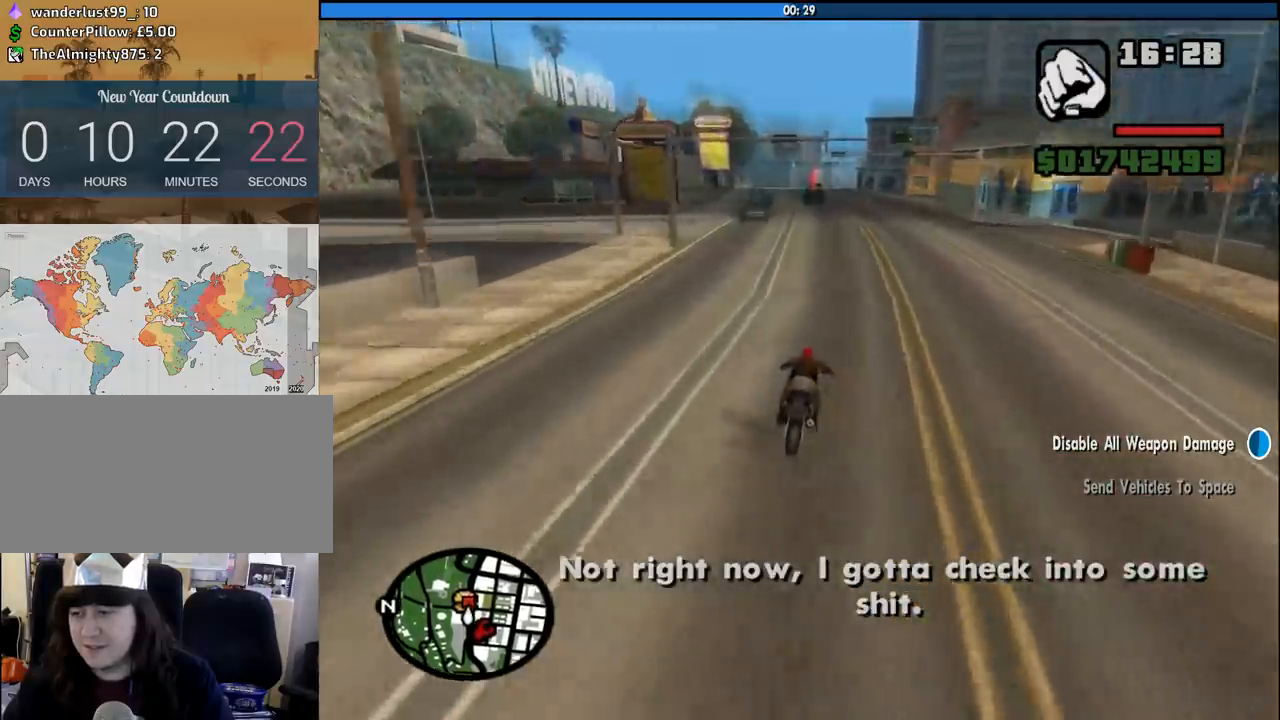
{"keys": [], "mouse": [], "events": [[50, "f", "down"], [50, "w", "up"], [383, "f", "up"]]}
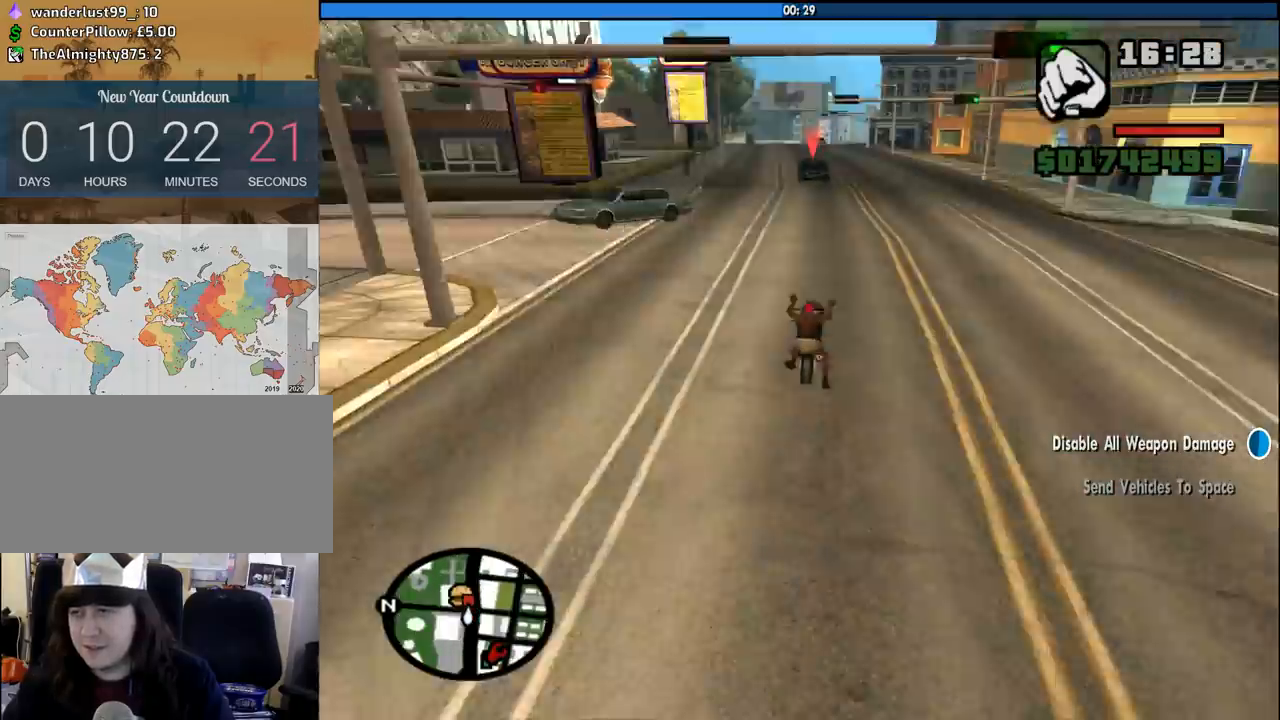
{"keys": ["w"], "mouse": [], "events": [[350, "w", "down"]]}
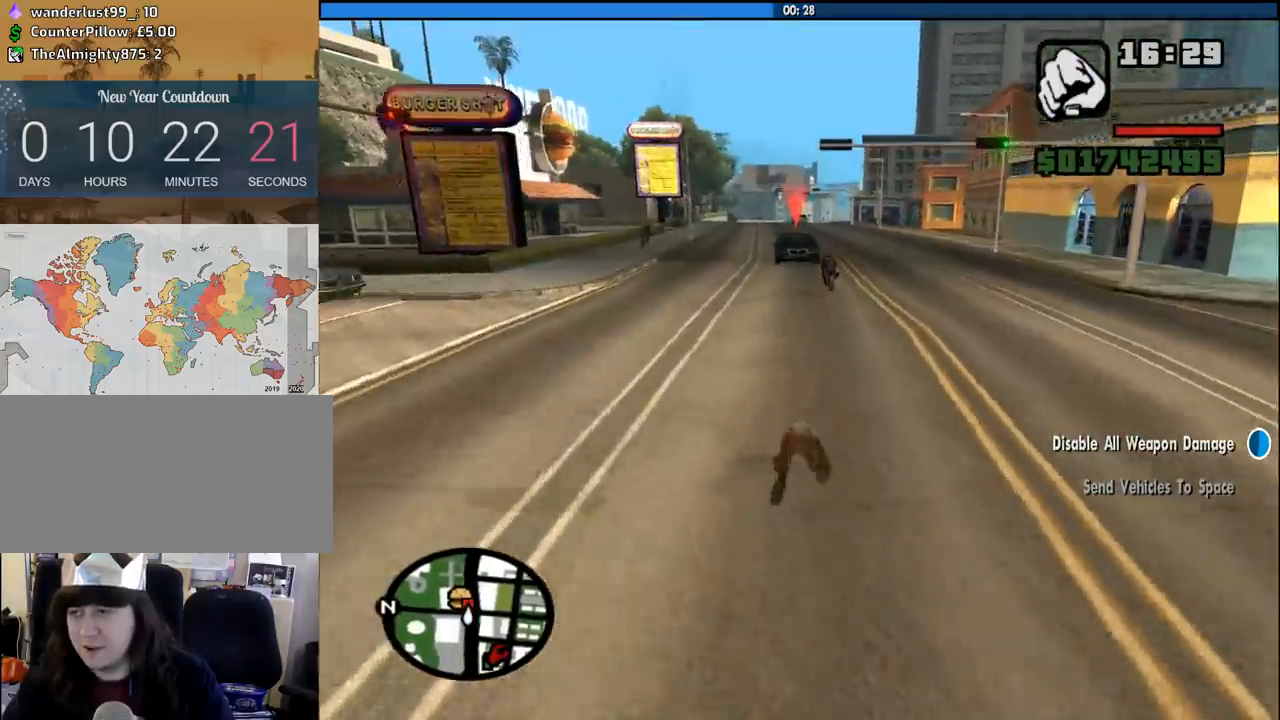
{"keys": ["space", "w"], "mouse": [], "events": [[467, "space", "down"]]}
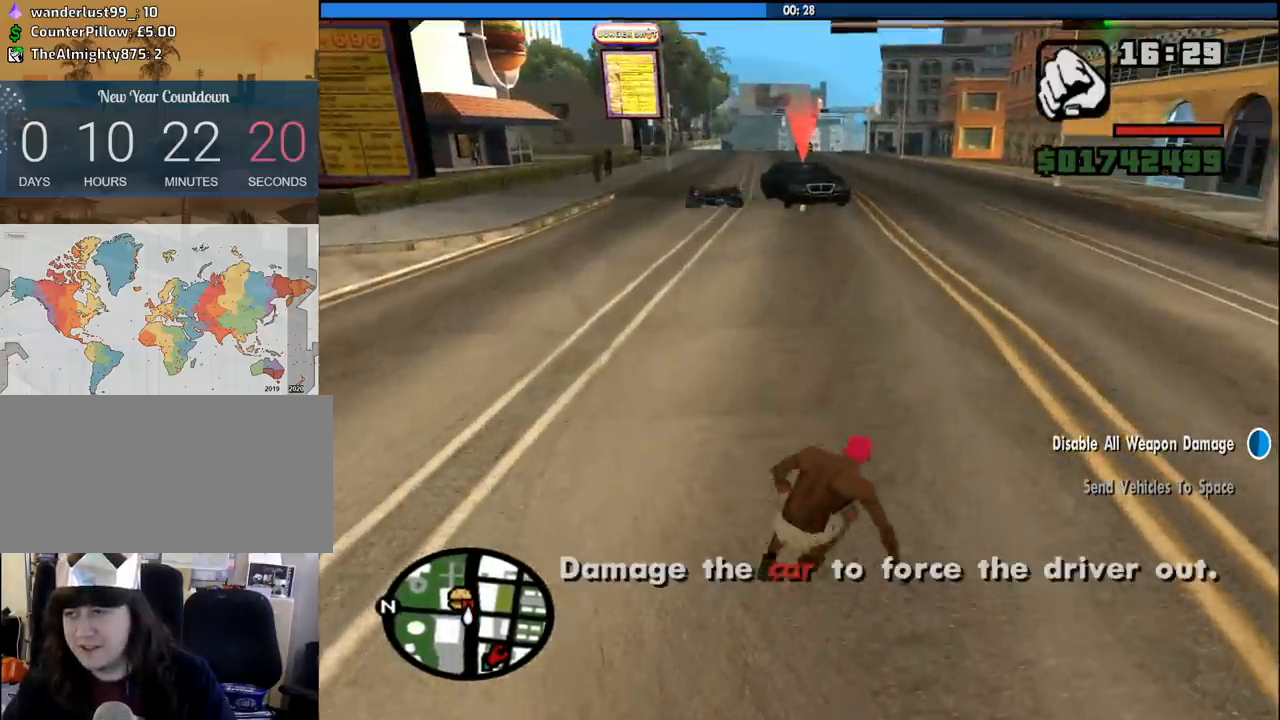
{"keys": ["w"], "mouse": [], "events": [[50, "space", "up"], [183, "space", "down"], [283, "space", "up"], [383, "space", "down"], [433, "space", "up"]]}
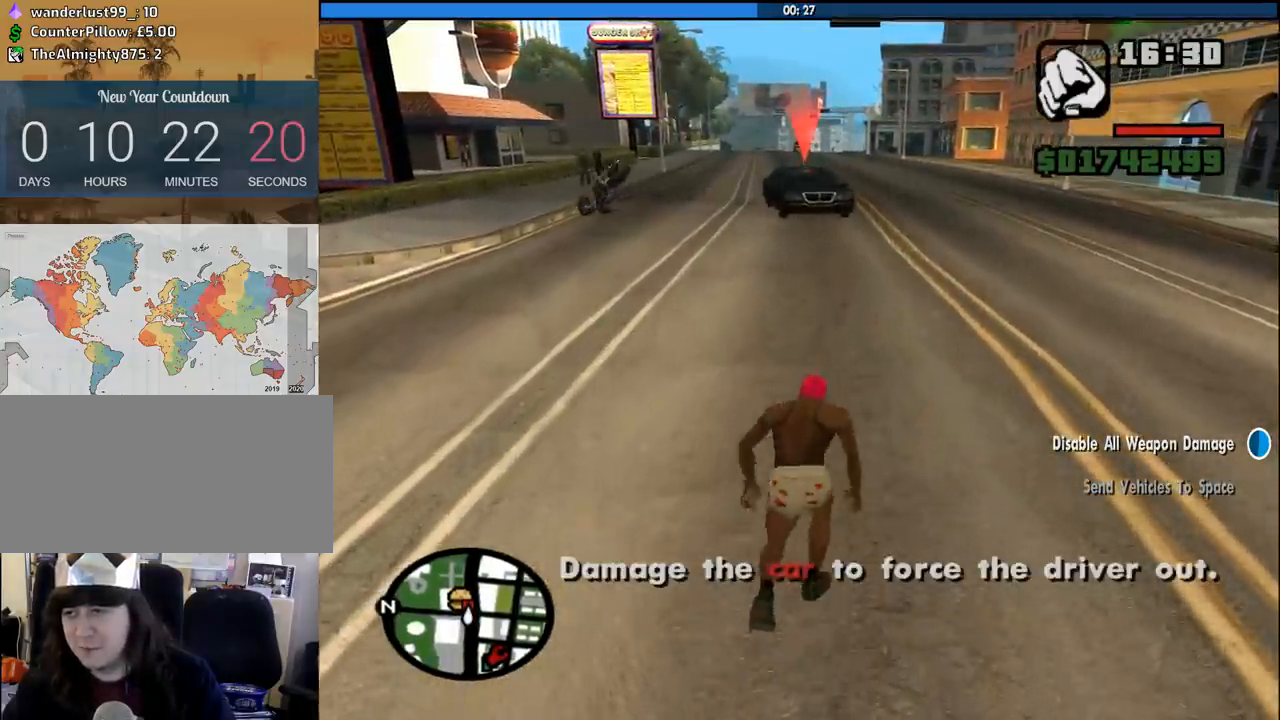
{"keys": ["w"], "mouse": [], "events": [[17, "space", "down"], [117, "space", "up"], [217, "space", "down"], [250, "space", "up"], [400, "space", "down"], [433, "space", "up"]]}
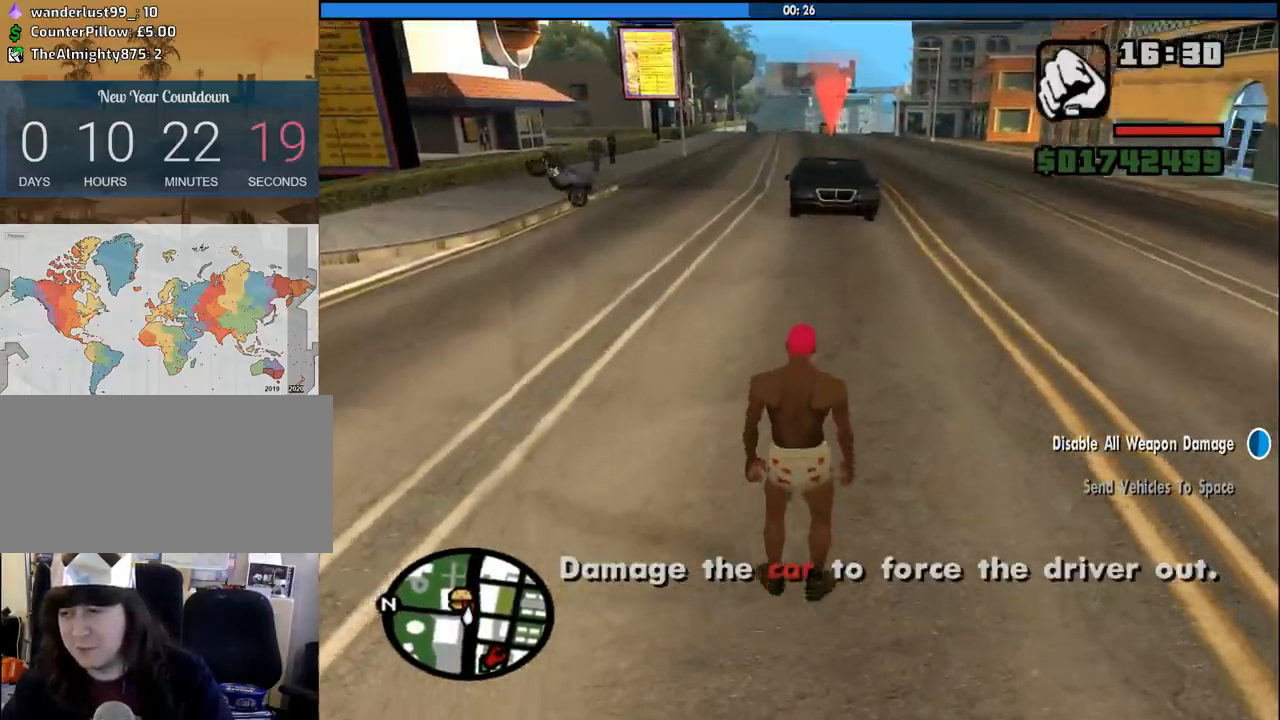
{"keys": ["space", "w"], "mouse": [], "events": [[33, "space", "down"], [83, "space", "up"], [183, "space", "down"], [217, "space", "up"], [317, "space", "down"], [417, "space", "up"], [500, "space", "down"]]}
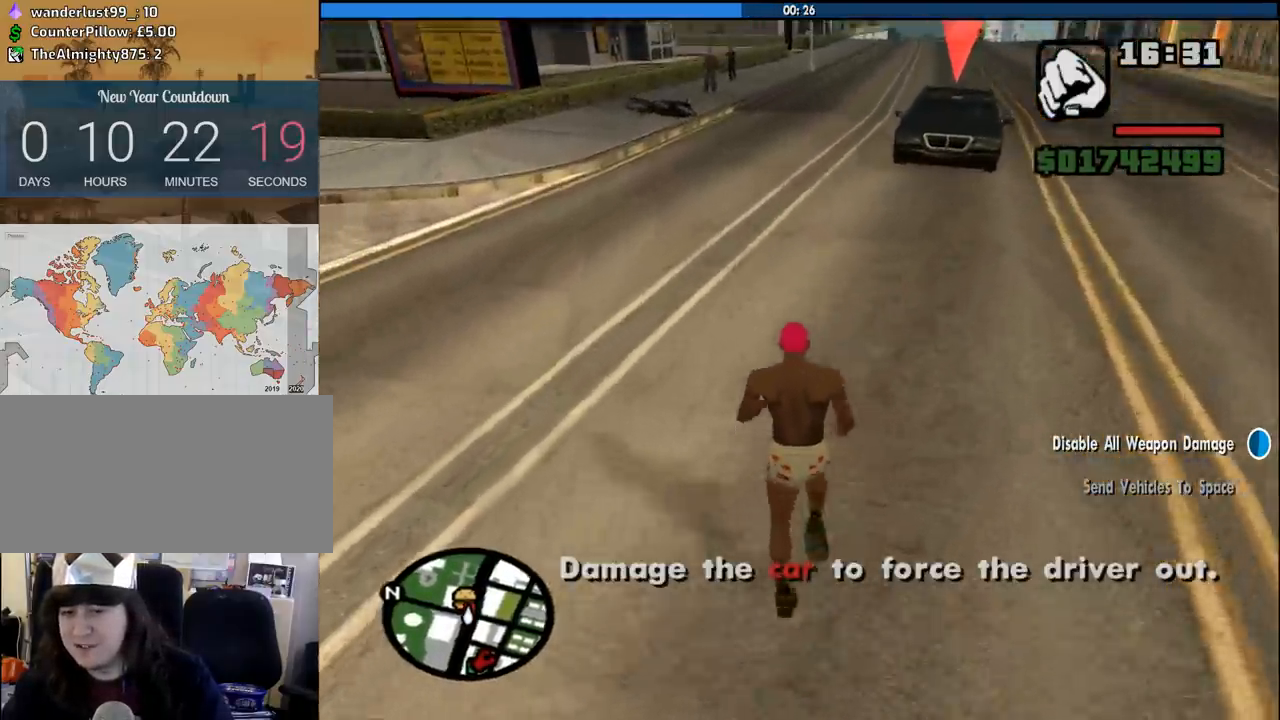
{"keys": ["space", "w"], "mouse": [], "events": [[50, "space", "up"], [150, "space", "down"], [183, "space", "up"], [283, "space", "down"], [383, "space", "up"], [467, "space", "down"]]}
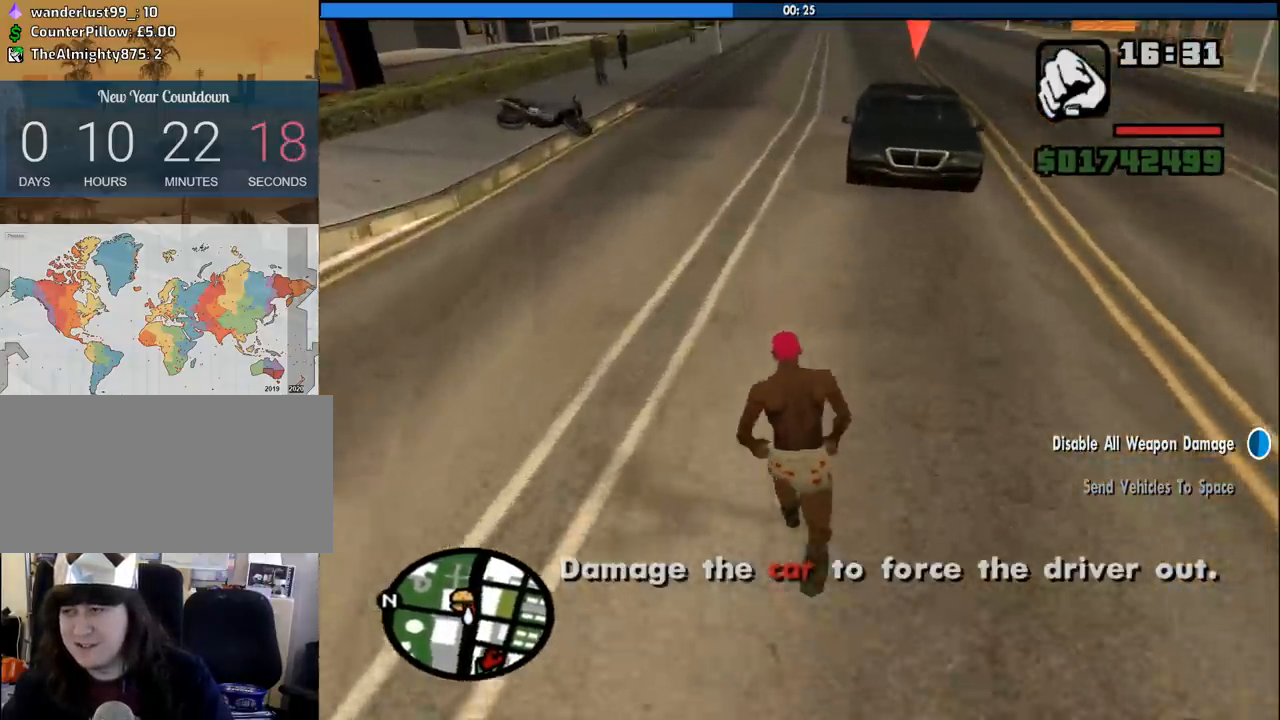
{"keys": ["w"], "mouse": [], "events": [[67, "space", "up"], [117, "space", "down"], [200, "space", "up"], [300, "space", "down"], [350, "space", "up"], [433, "space", "down"], [483, "space", "up"]]}
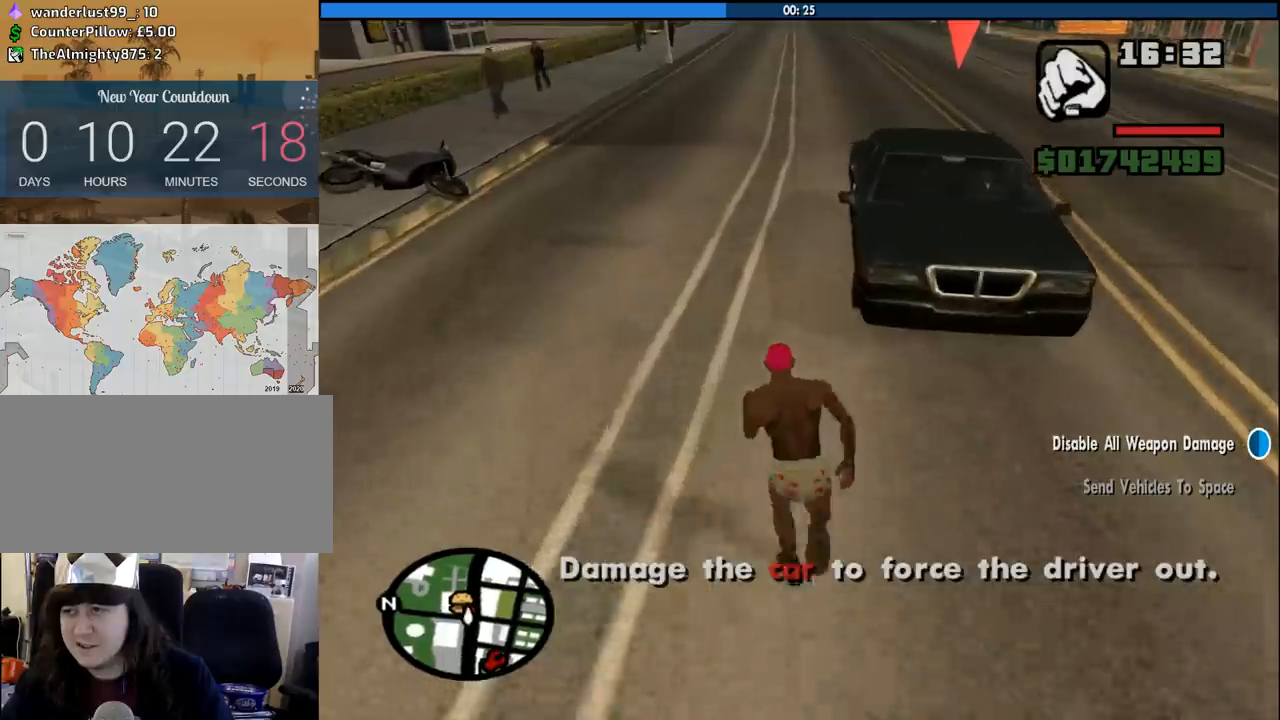
{"keys": ["f", "w"], "mouse": [], "events": [[83, "space", "down"], [183, "space", "up"], [267, "space", "down"], [317, "space", "up"], [417, "f", "down"], [417, "space", "down"], [500, "space", "up"]]}
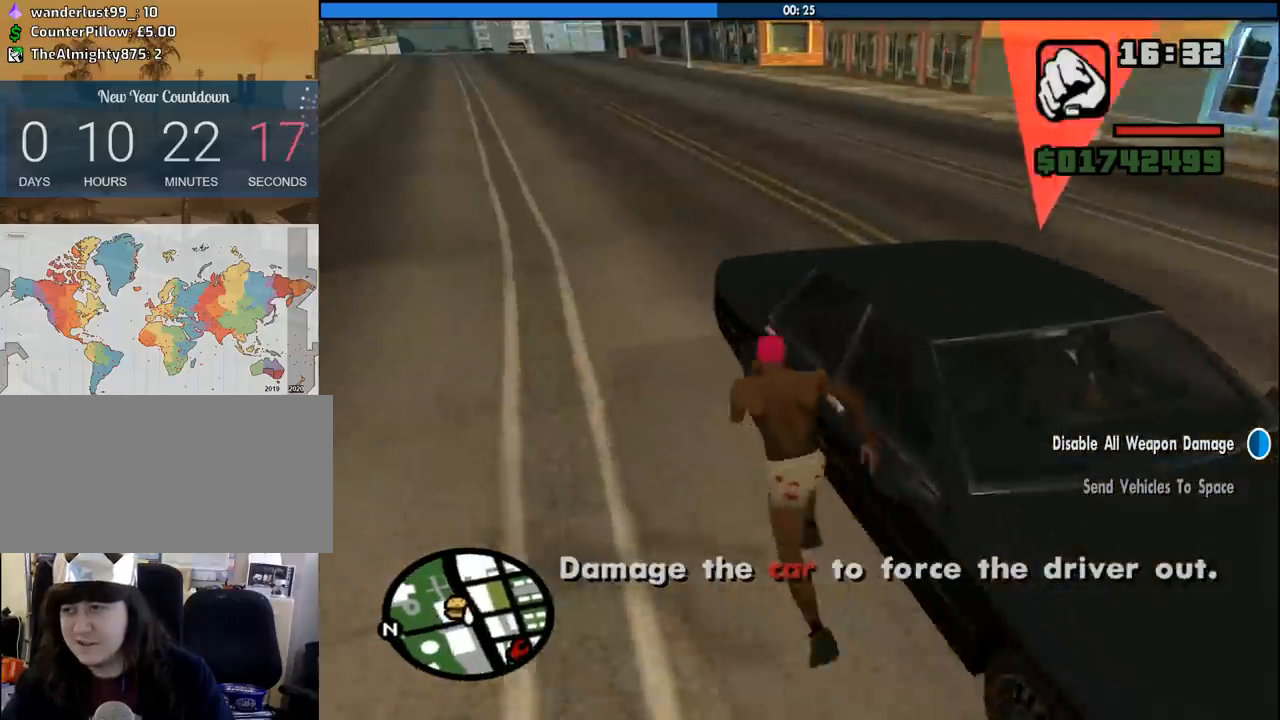
{"keys": [], "mouse": [], "events": [[50, "f", "up"], [50, "w", "up"]]}
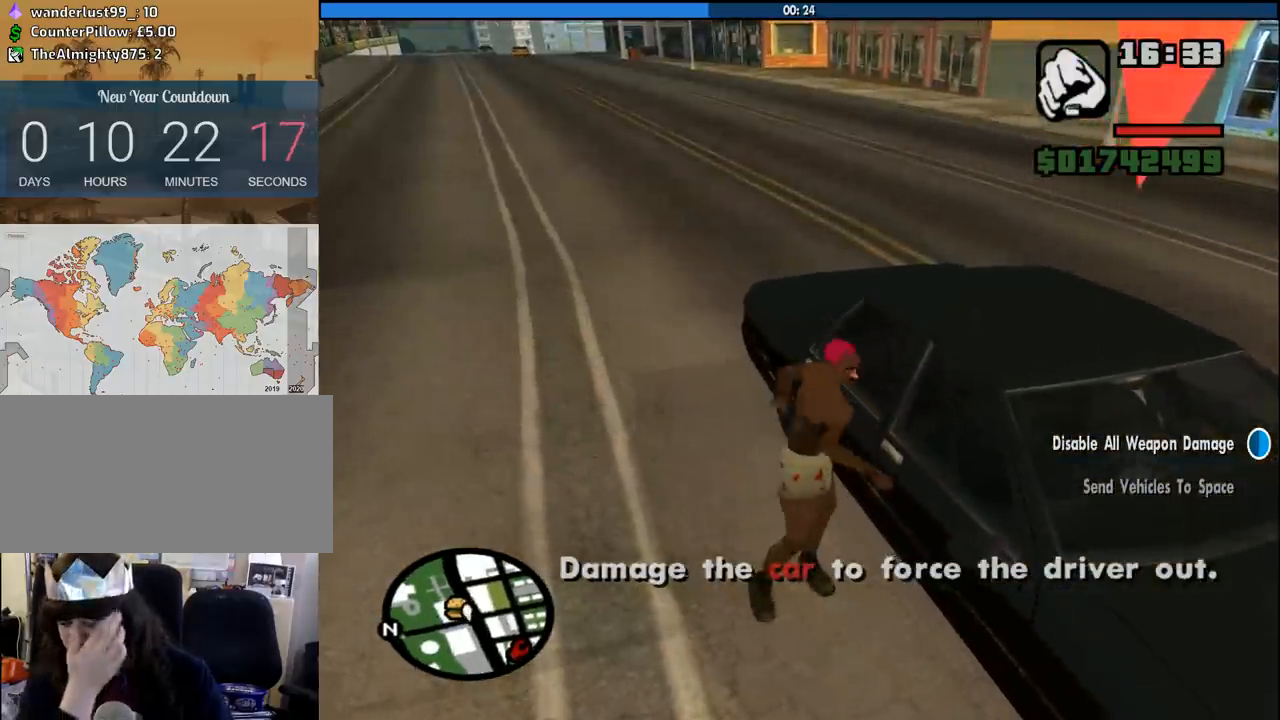
{"keys": [], "mouse": [], "events": []}
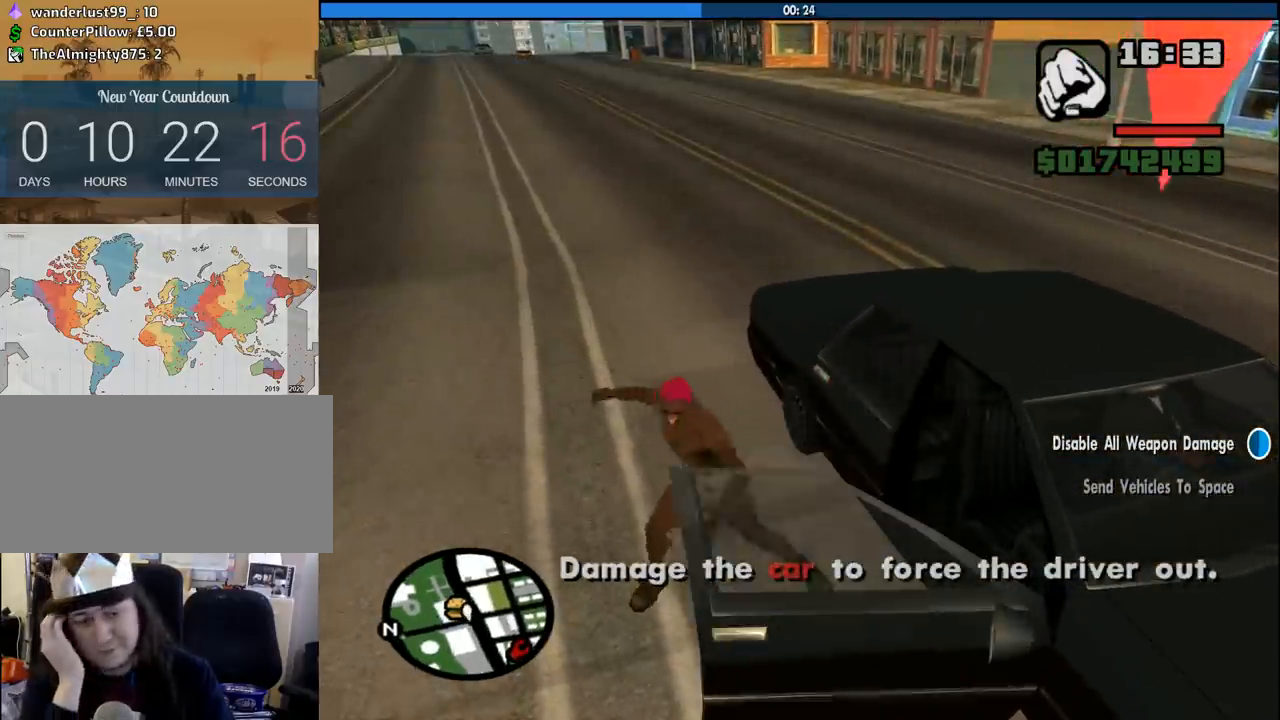
{"keys": [], "mouse": [], "events": []}
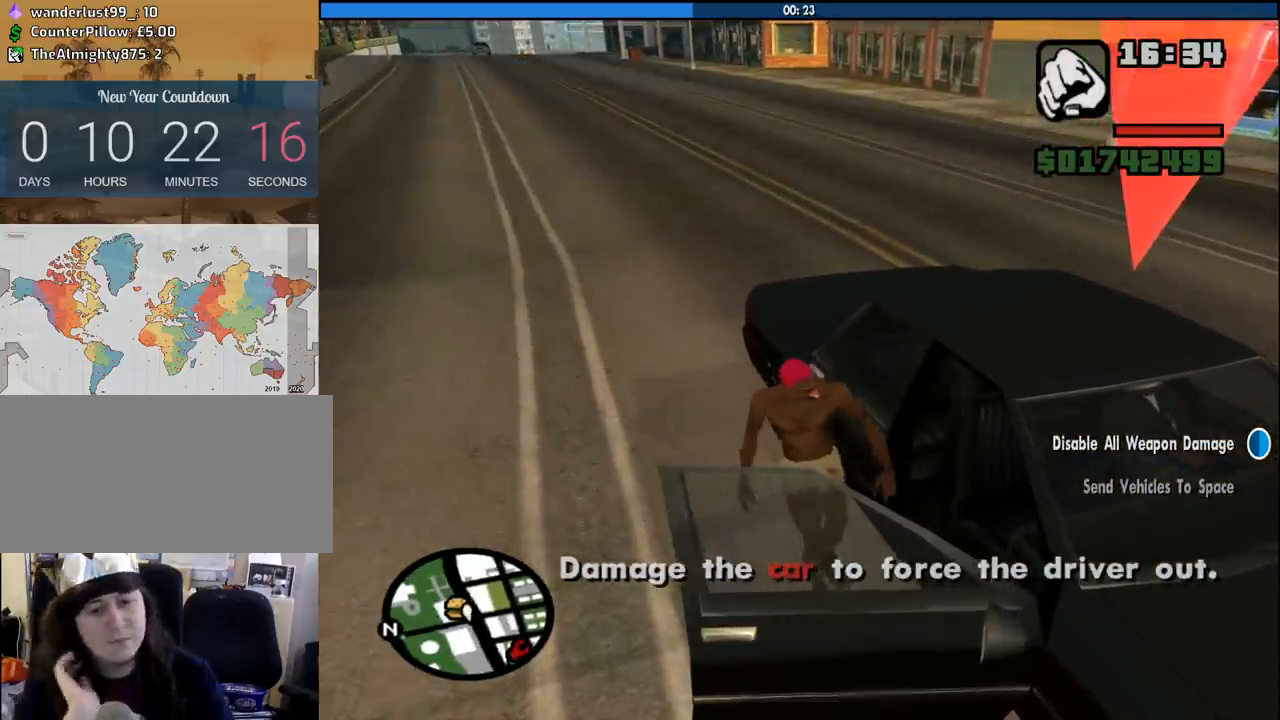
{"keys": ["a", "shift", "w"], "mouse": [], "events": [[183, "shift", "down"], [183, "w", "down"], [433, "a", "down"]]}
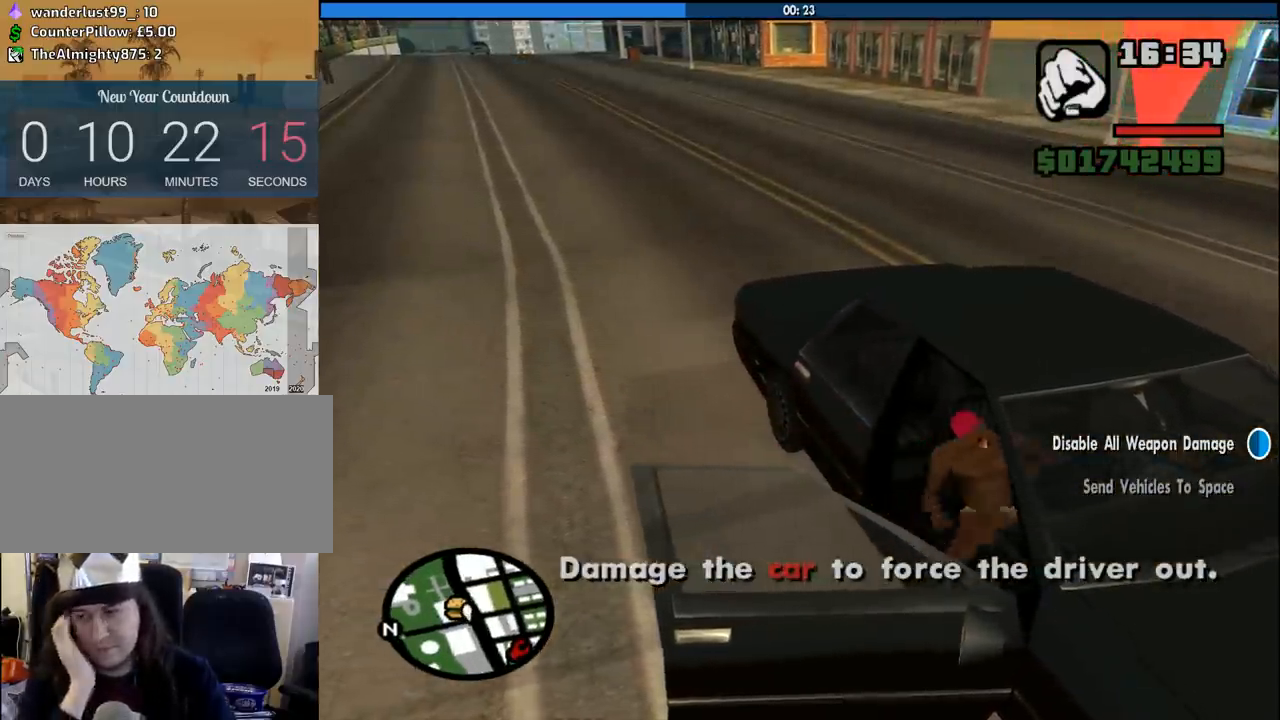
{"keys": ["a", "shift", "w"], "mouse": [], "events": []}
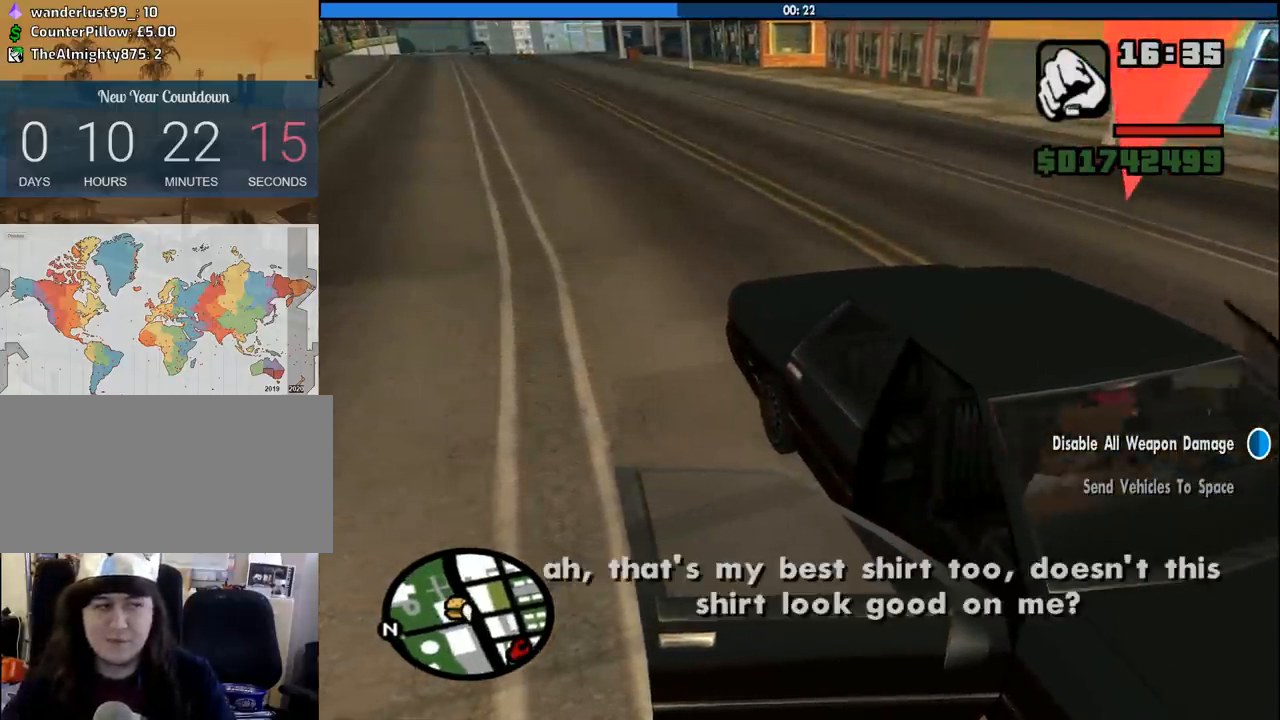
{"keys": ["a", "w"], "mouse": [], "events": [[83, "shift", "up"]]}
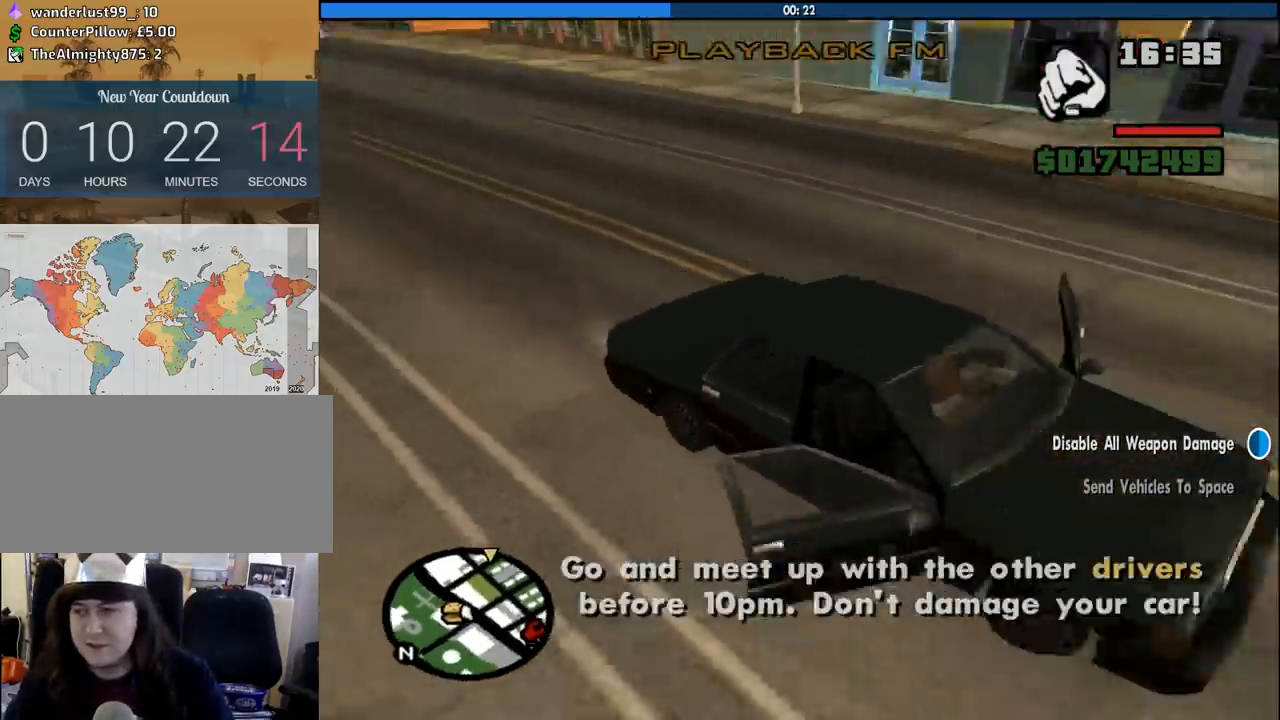
{"keys": ["a", "w"], "mouse": [], "events": []}
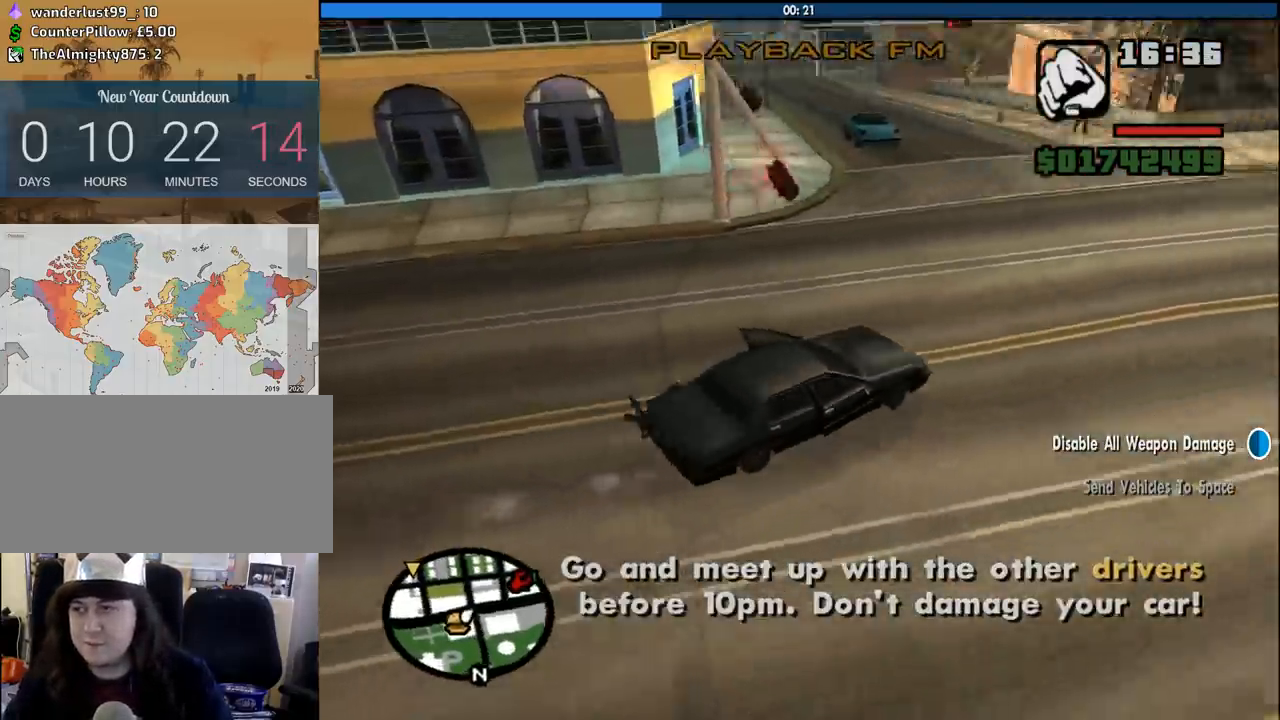
{"keys": ["a", "w"], "mouse": [], "events": [[167, "a", "up"], [433, "a", "down"]]}
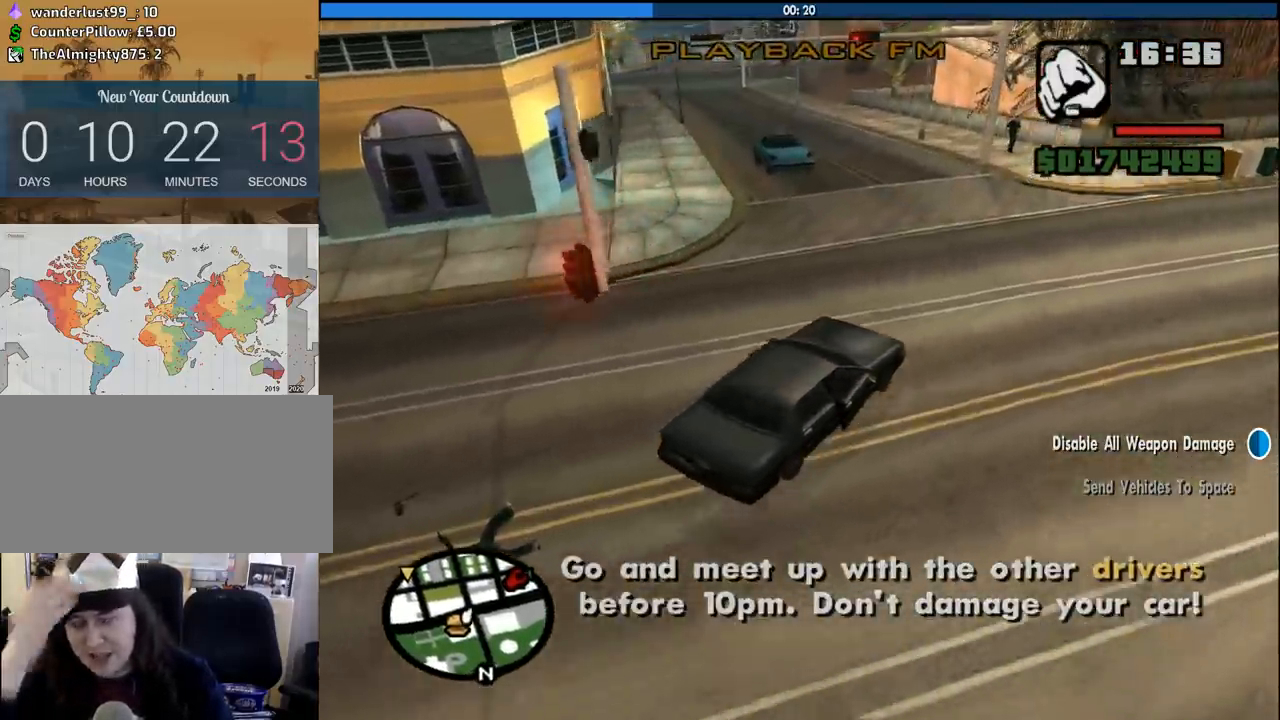
{"keys": ["w"], "mouse": [], "events": [[83, "a", "up"]]}
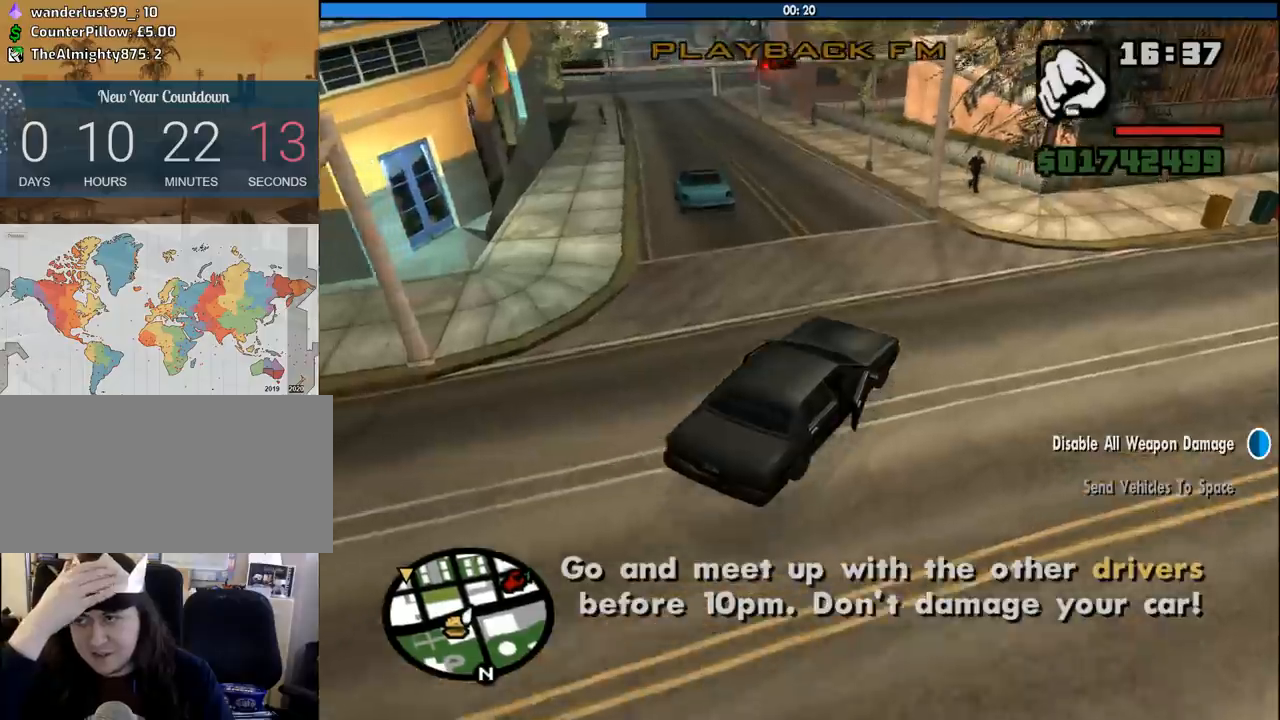
{"keys": ["a"], "mouse": [], "events": [[50, "a", "down"], [467, "w", "up"]]}
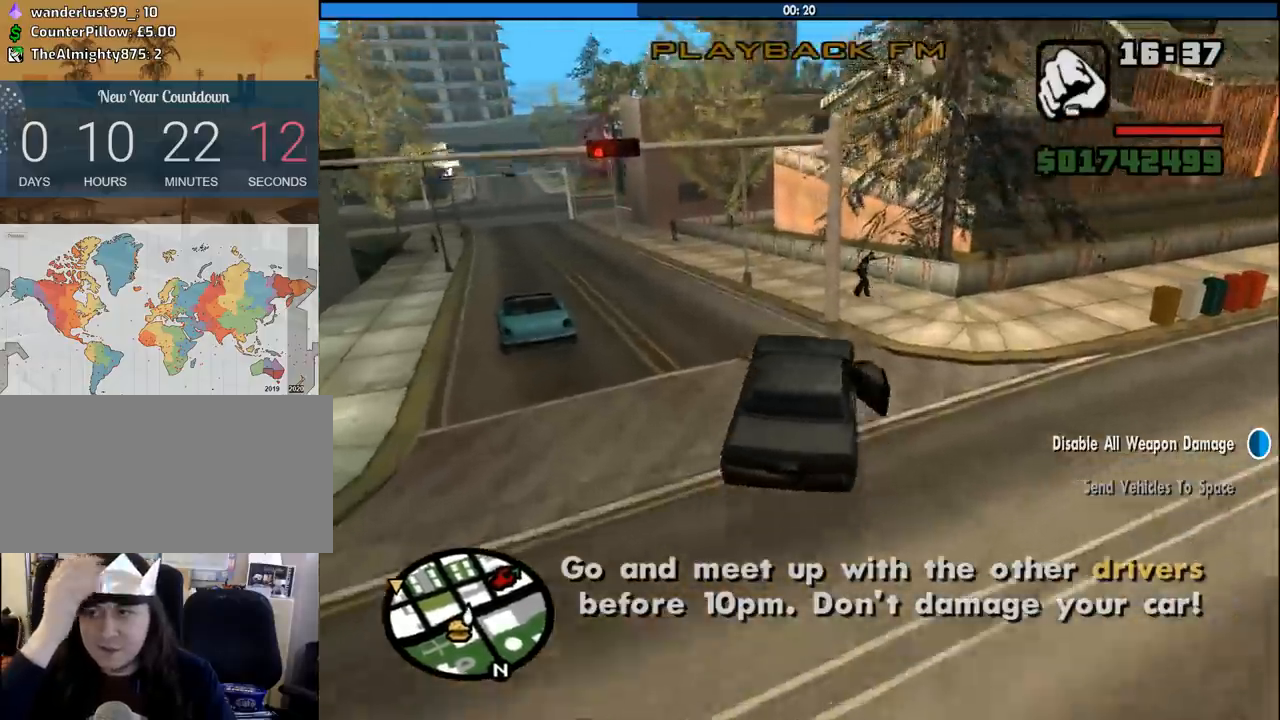
{"keys": ["w"], "mouse": [], "events": [[167, "w", "down"], [450, "a", "up"]]}
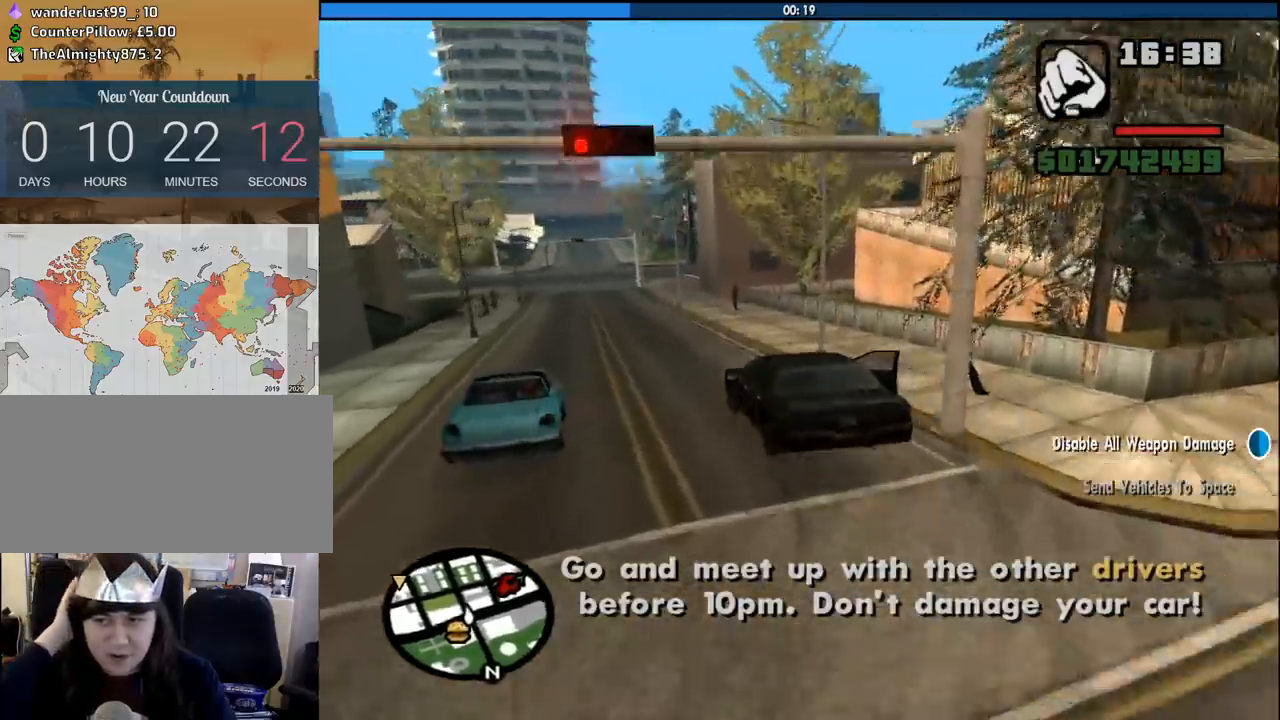
{"keys": ["w"], "mouse": [], "events": []}
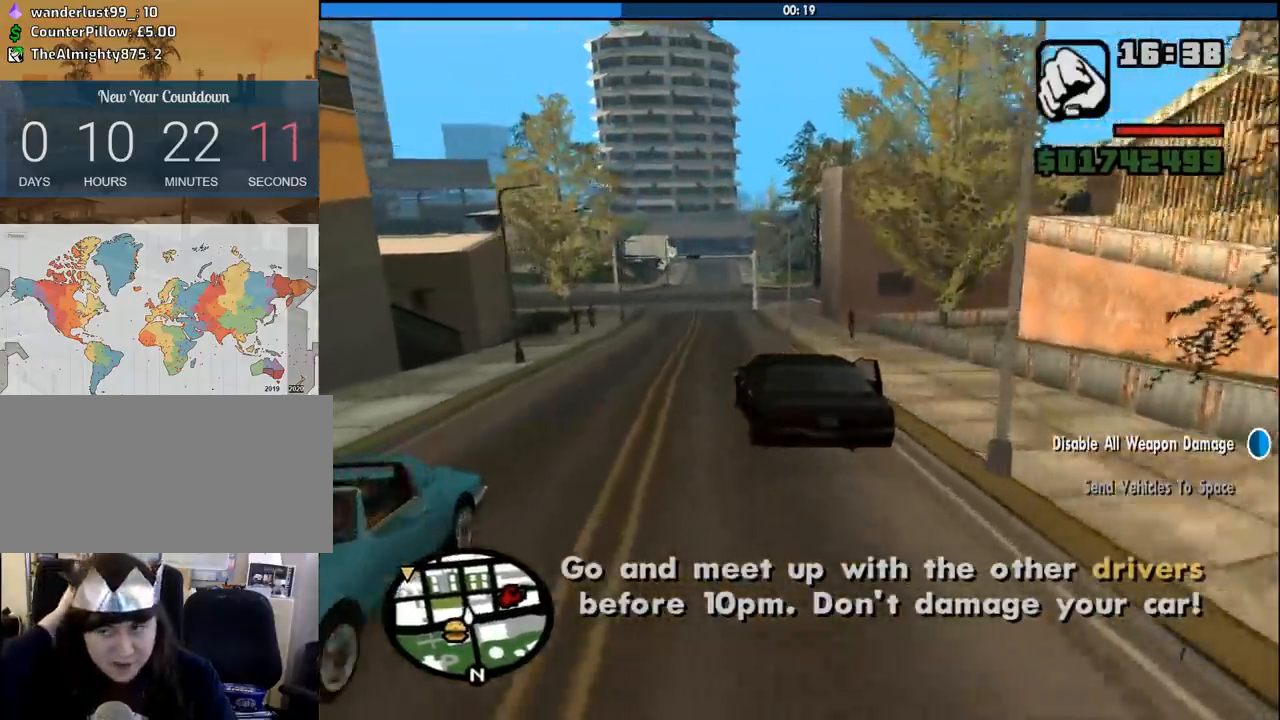
{"keys": ["w"], "mouse": [], "events": []}
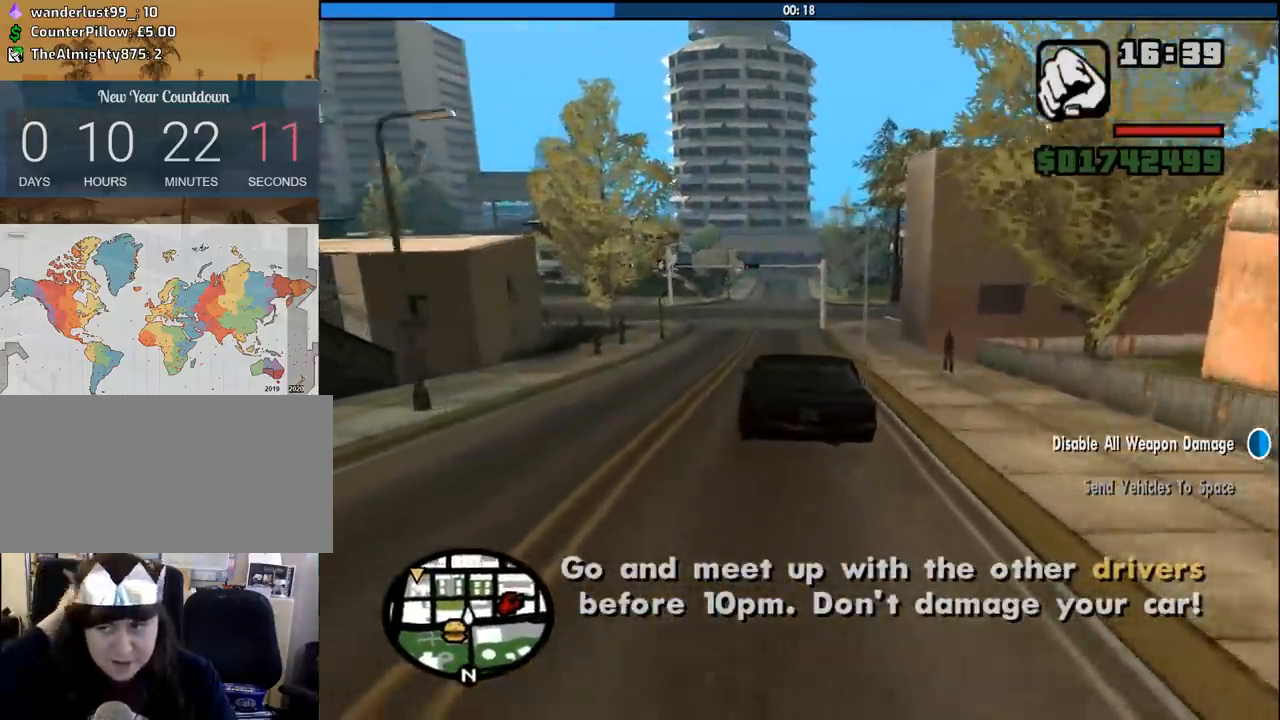
{"keys": ["w"], "mouse": [], "events": []}
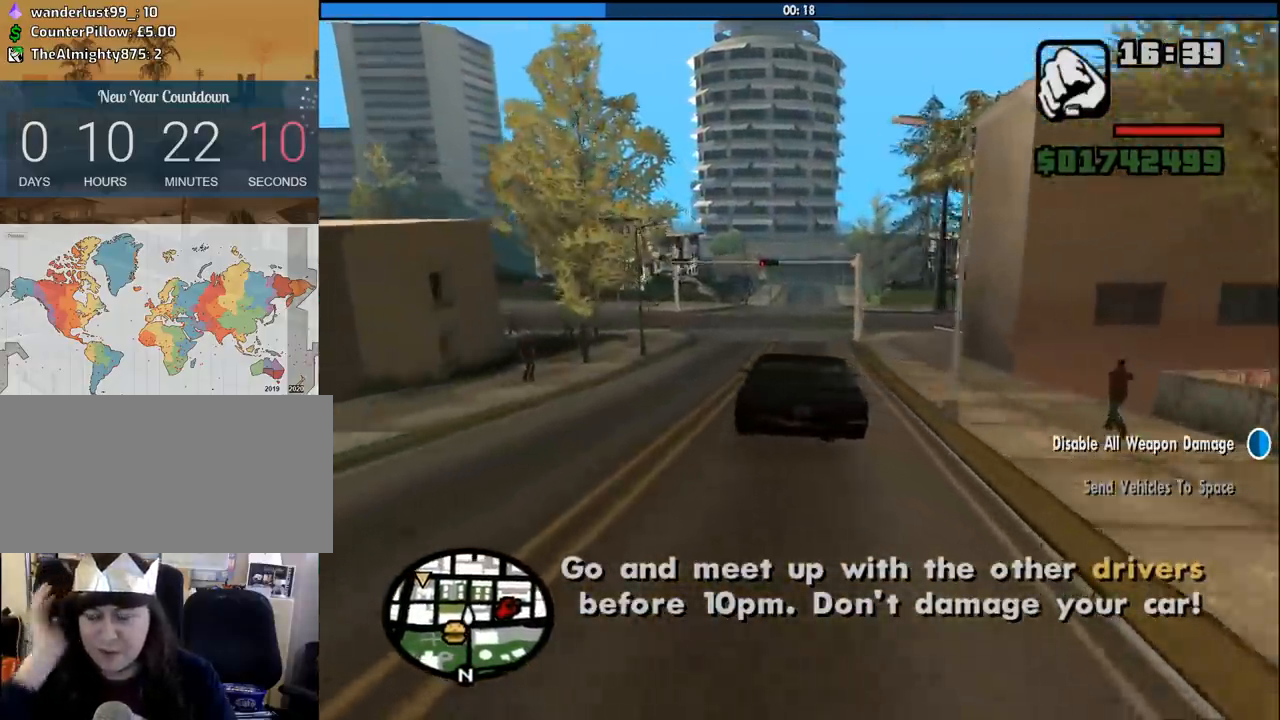
{"keys": ["w"], "mouse": [], "events": [[450, "d", "down"], [500, "d", "up"]]}
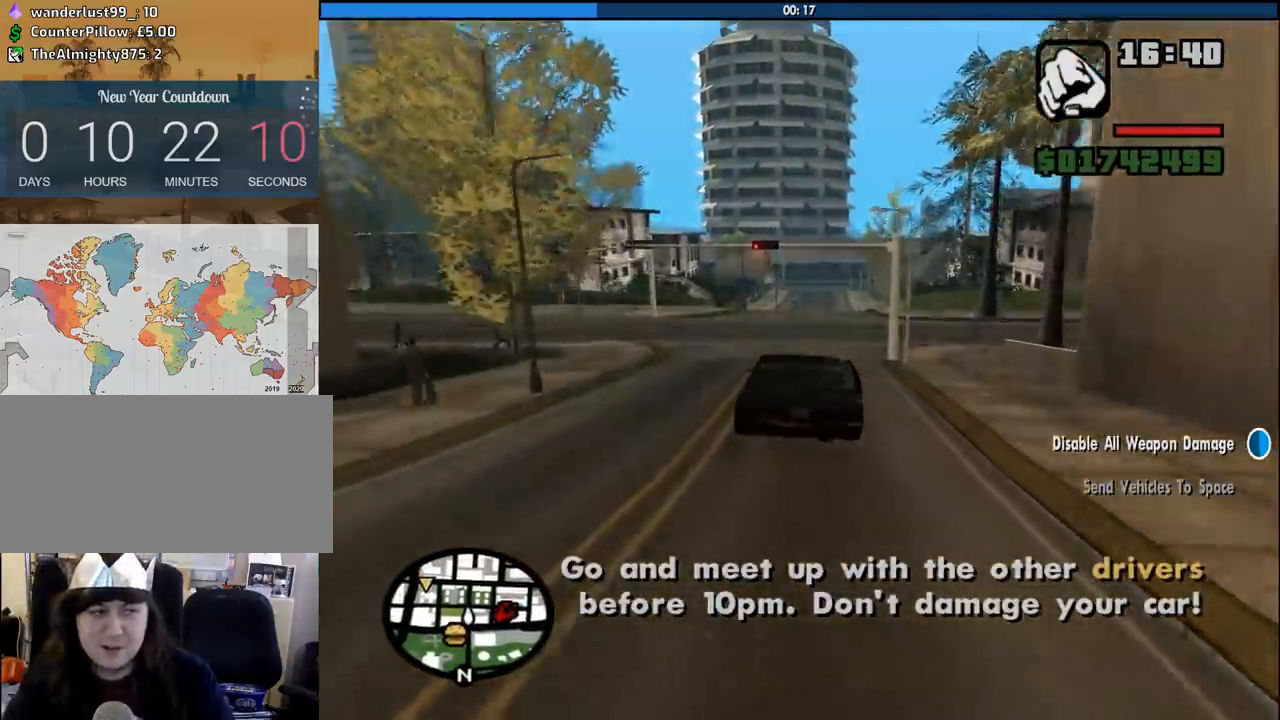
{"keys": ["d", "w"], "mouse": [], "events": [[467, "d", "down"]]}